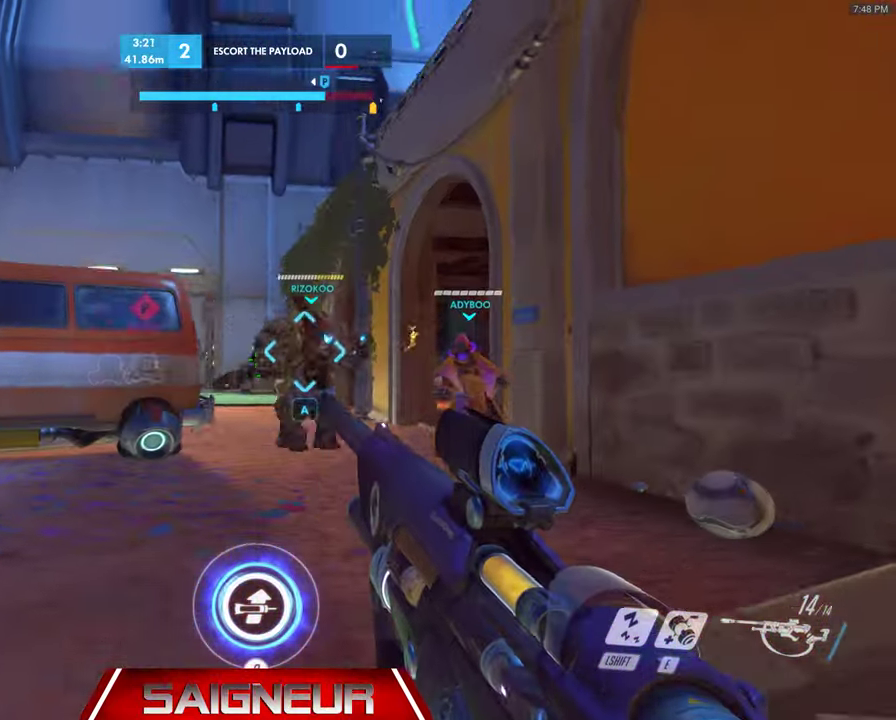
Gameplay with keyboard and mouse; each line is a JSON object with the keys and mouse buttons held at the frame after it. "events" lists presses ("down") and releases ("up") of "a", "ctrl", "d", "f", "q", "r", "s", "shift", "space", "tab", "w", "mouse_left", "mouse_wheel", "mouse_right", "mouse_mb4" and "mouse_mb5" between this image and that frame as [ms after this image, input, new state], when the widget could be followed in between. "mouse_left", "mouse_wheel", "mouse_right", "mouse_mb4", "mouse_mb5" = the "left", "wheel", "right", "mb4", "mb5" buttons of the "mouse" list. No other keys are recorded. "wheel" means that the mouse wheel is clicked or scrolled. Mouse movement is not recorded. Not read: e.
{"keys": ["a", "space"], "mouse": [], "events": [[333, "space", "down"]]}
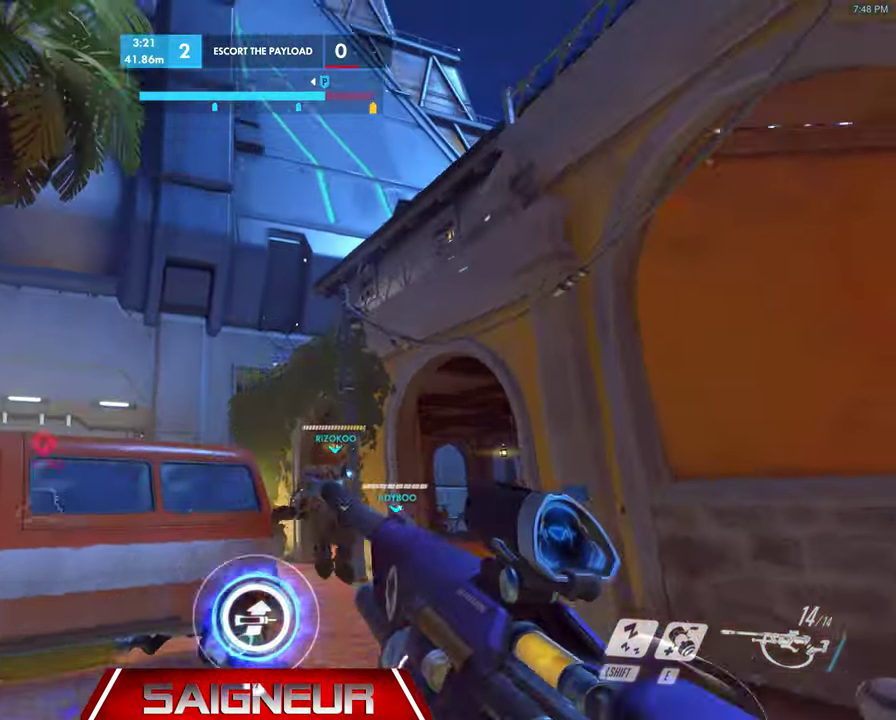
{"keys": ["a"], "mouse": [], "events": [[33, "space", "up"]]}
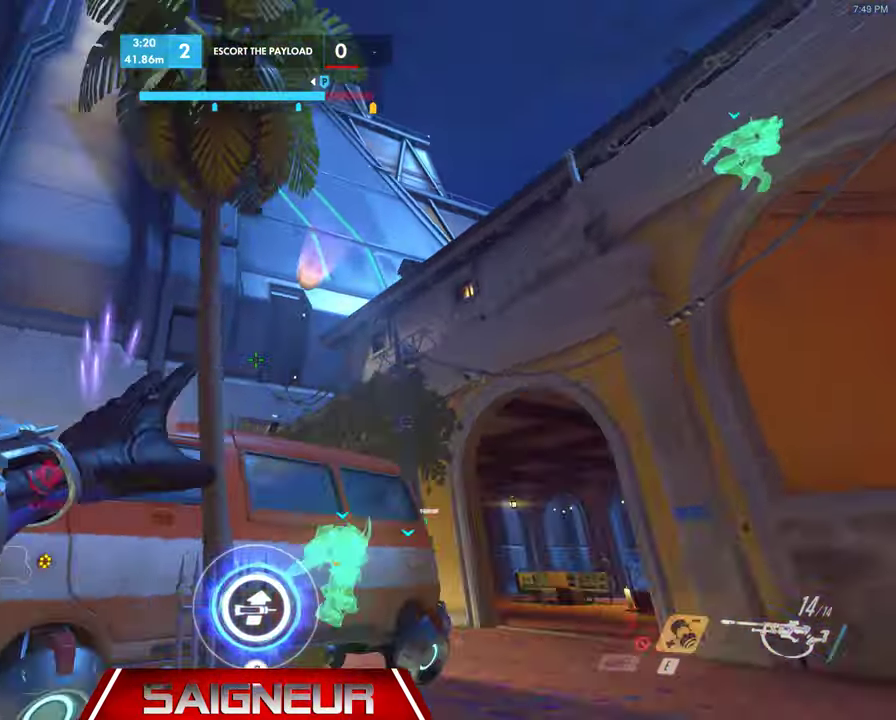
{"keys": ["a"], "mouse": [], "events": []}
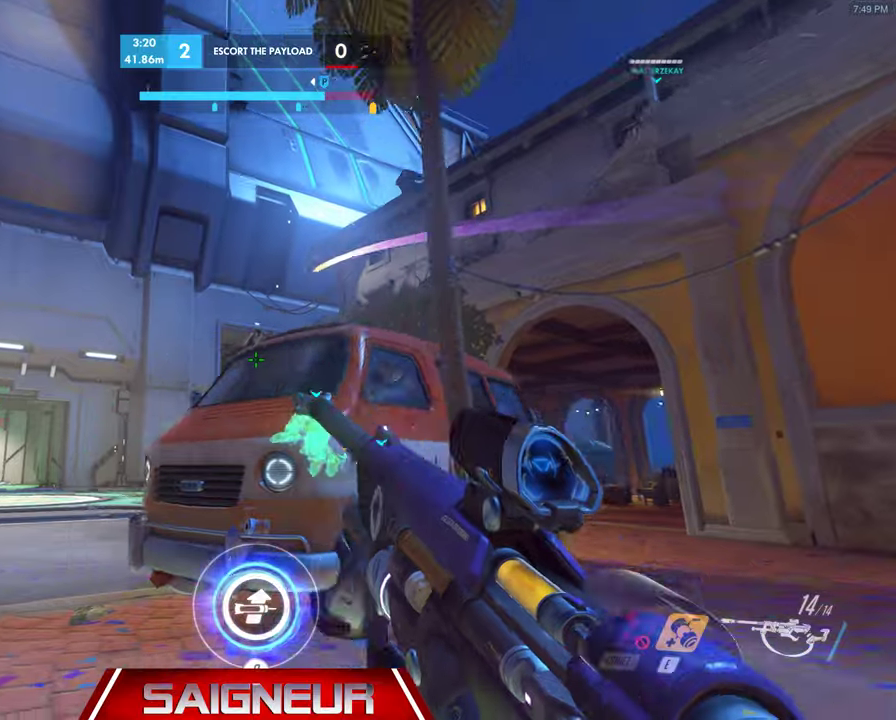
{"keys": ["w"], "mouse": [], "events": [[67, "w", "down"], [434, "a", "up"]]}
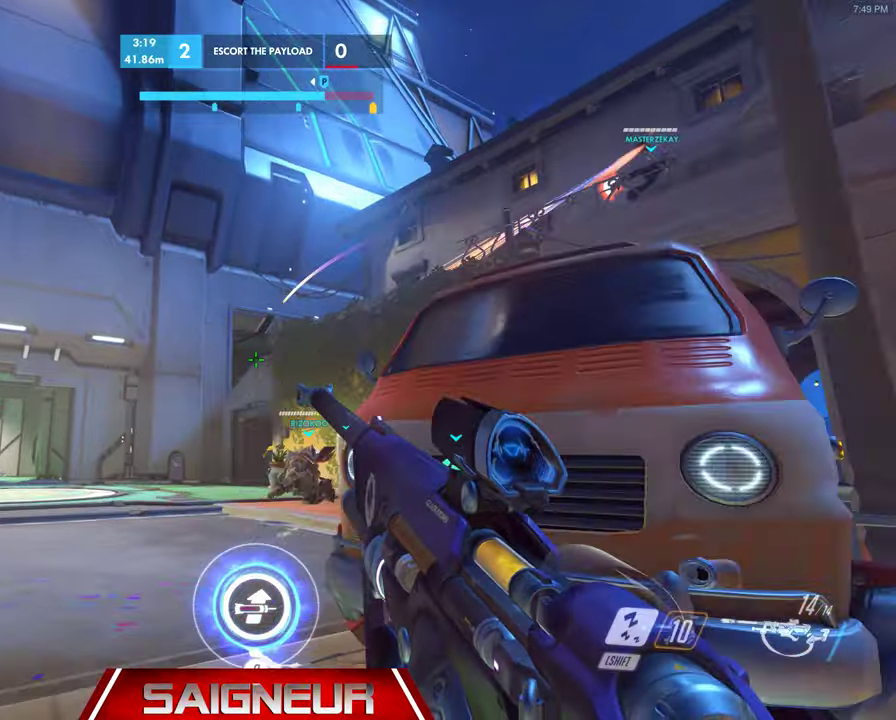
{"keys": ["w"], "mouse": [], "events": []}
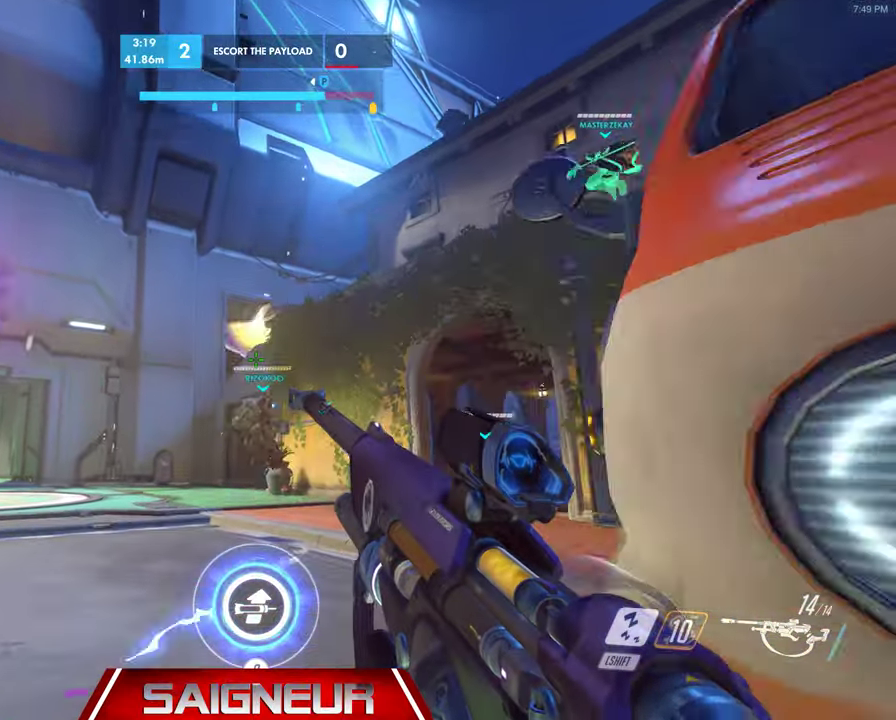
{"keys": ["a", "w"], "mouse": [], "events": [[300, "a", "down"]]}
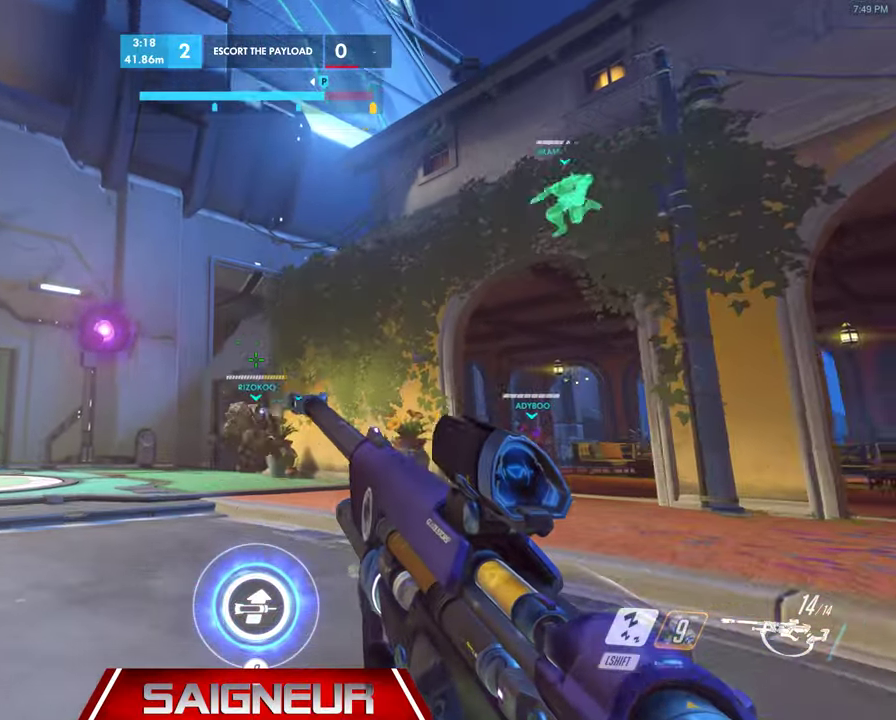
{"keys": ["w"], "mouse": [], "events": [[334, "a", "up"]]}
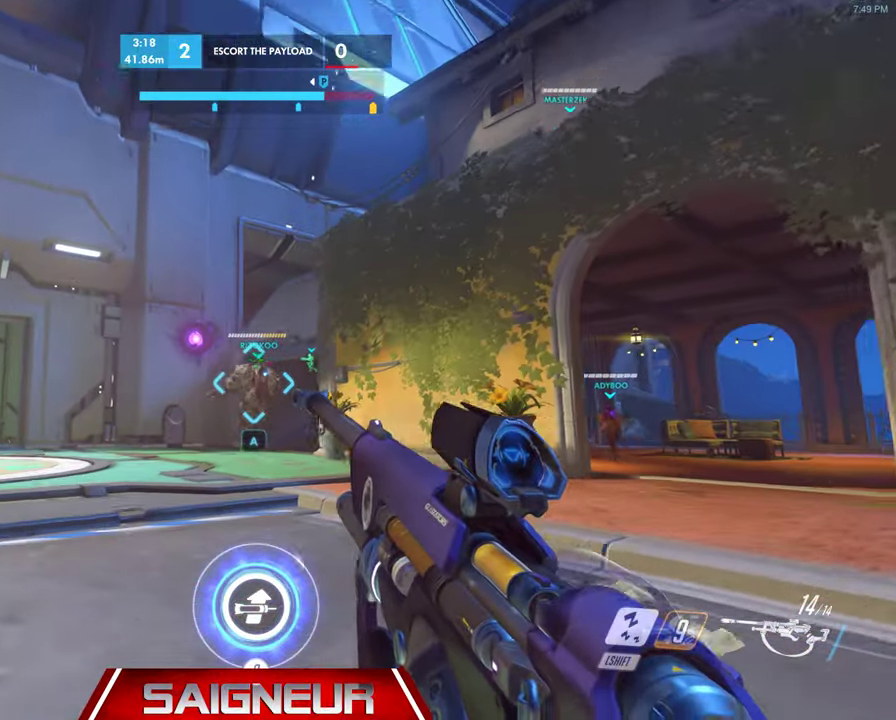
{"keys": ["d", "w"], "mouse": [], "events": [[300, "d", "down"]]}
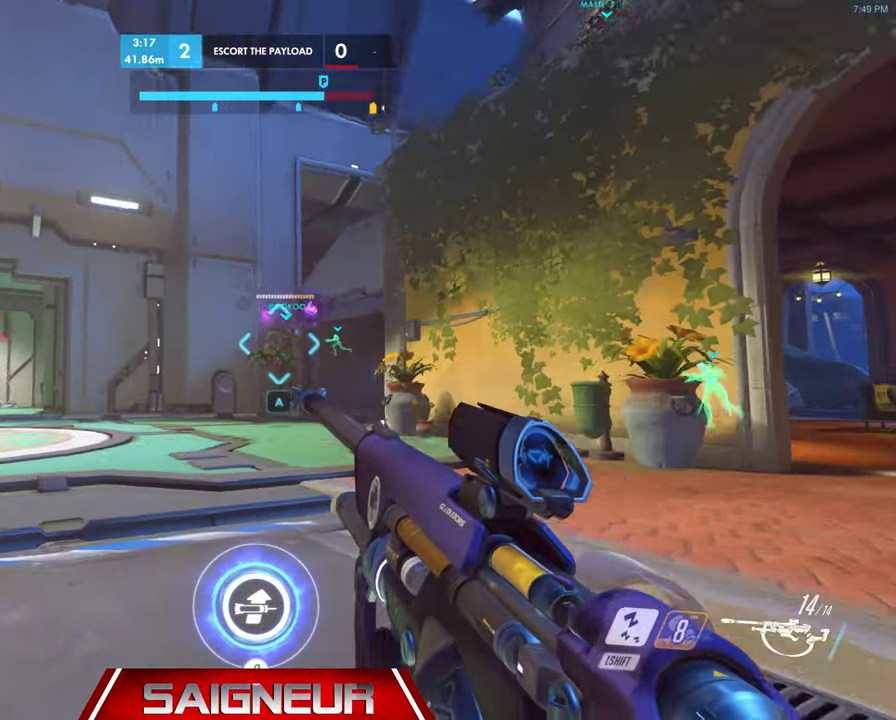
{"keys": ["d", "w"], "mouse": [], "events": []}
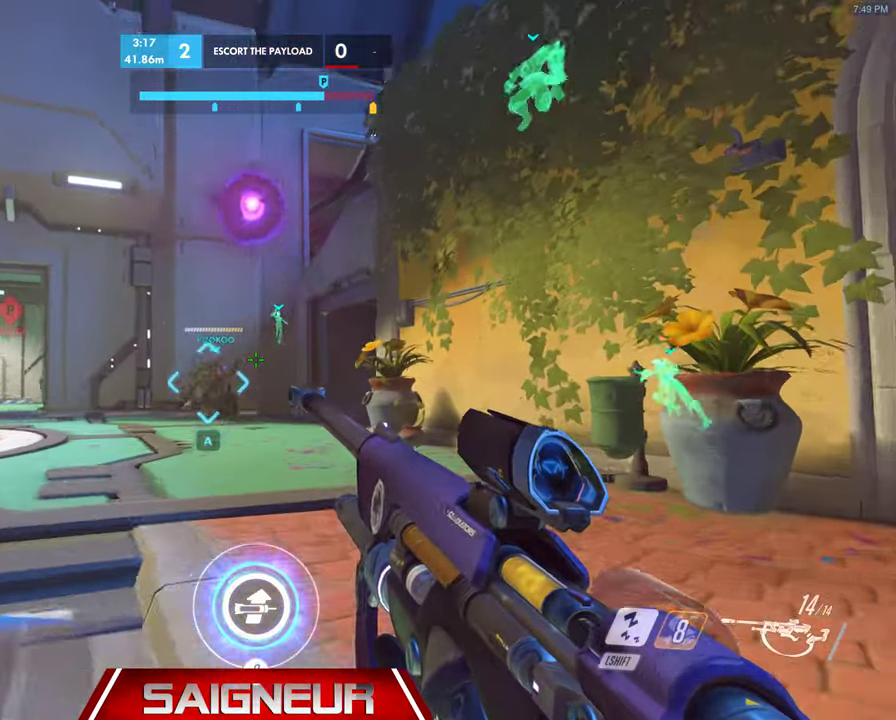
{"keys": ["tab", "w"], "mouse": [], "events": [[167, "tab", "down"], [400, "d", "up"]]}
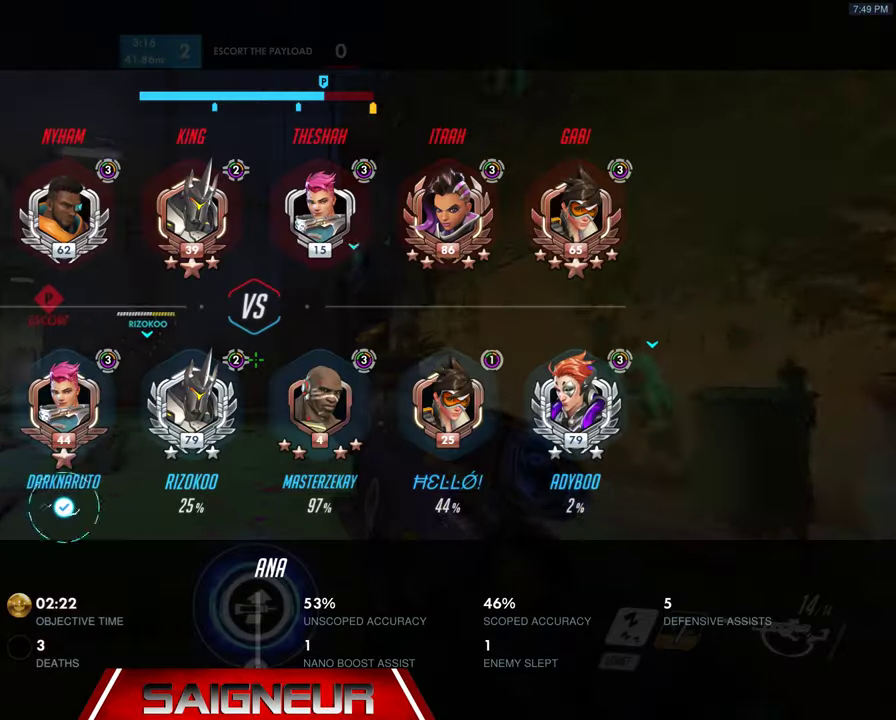
{"keys": ["space", "tab", "w"], "mouse": [], "events": [[300, "space", "down"]]}
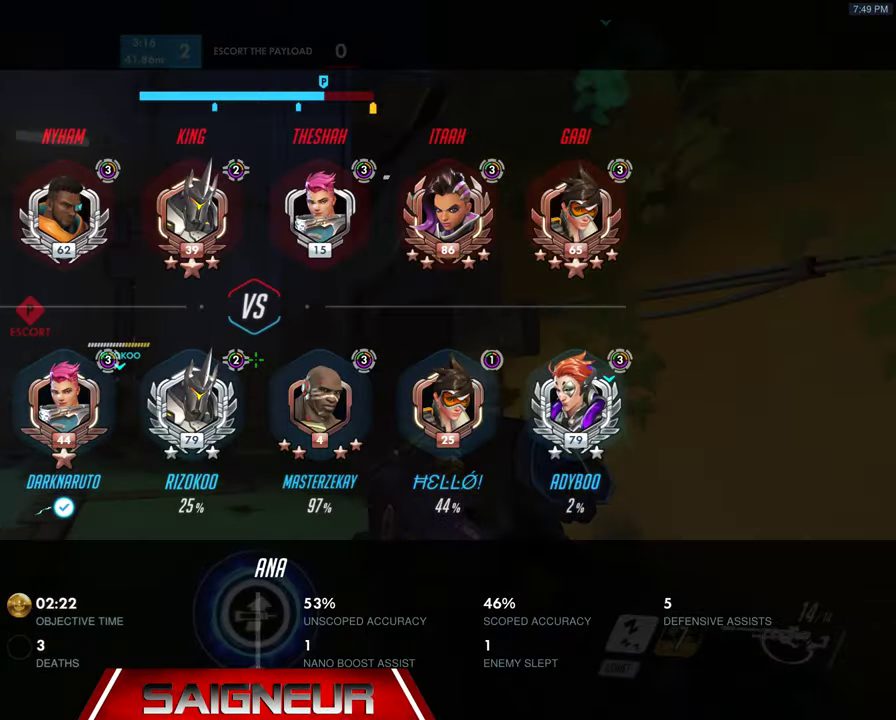
{"keys": ["tab", "w"], "mouse": [], "events": [[34, "space", "up"]]}
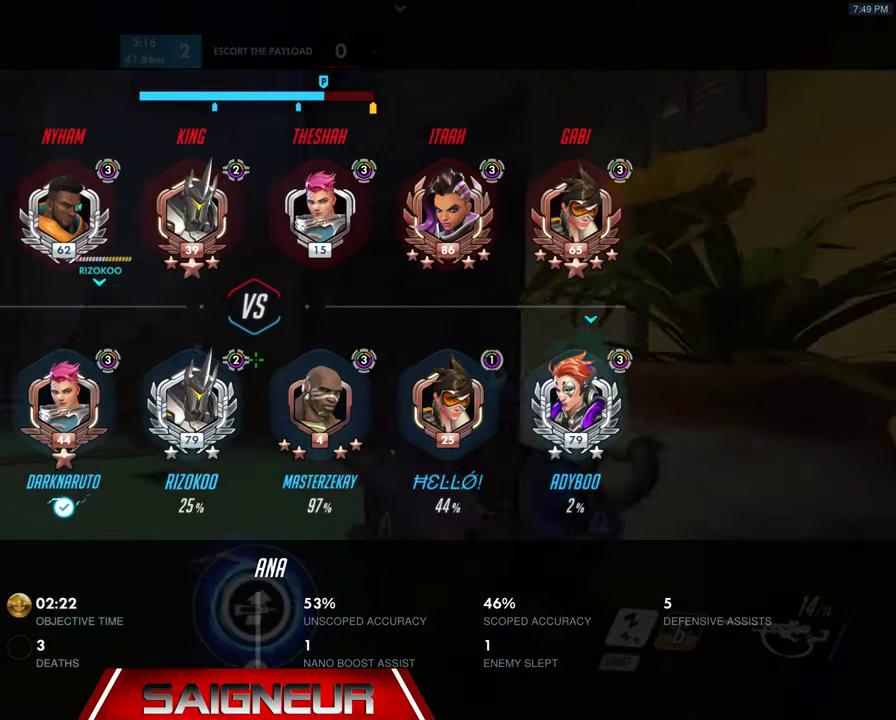
{"keys": ["w"], "mouse": [], "events": [[167, "space", "down"], [334, "tab", "up"], [400, "space", "up"]]}
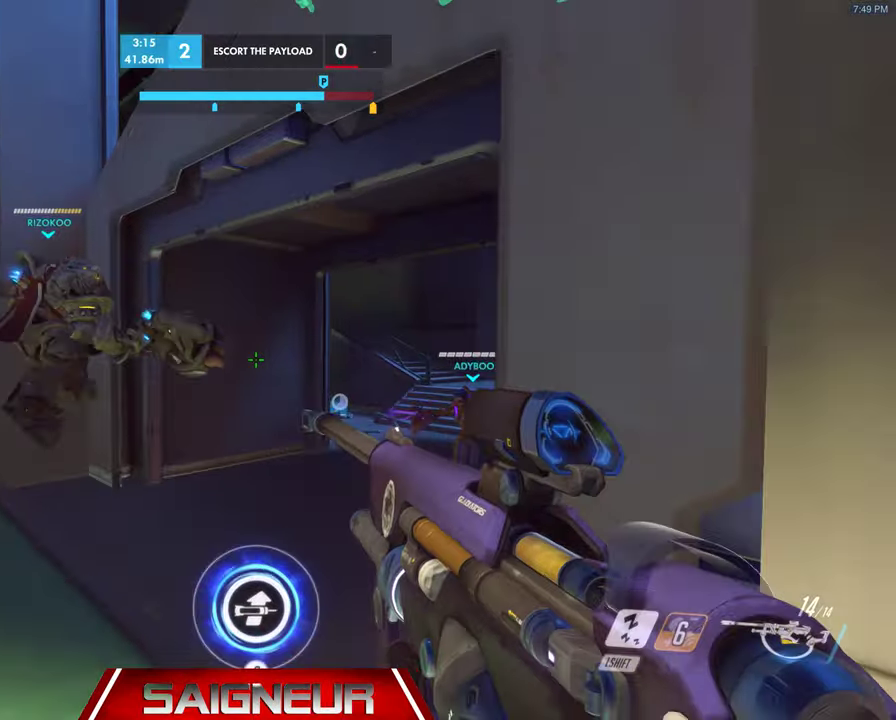
{"keys": ["w"], "mouse": [], "events": []}
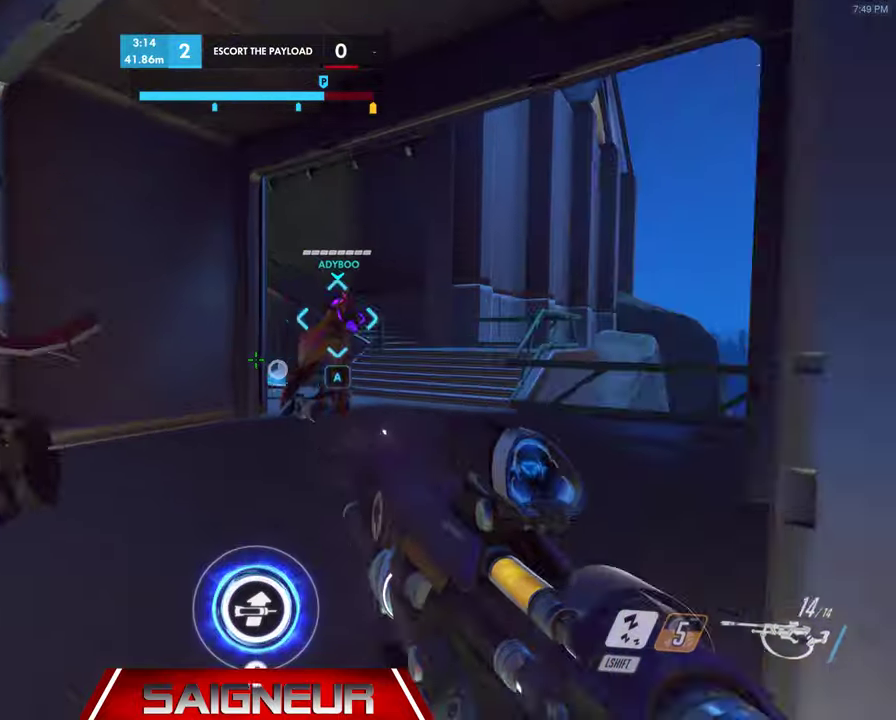
{"keys": ["d", "w"], "mouse": [], "events": [[133, "d", "down"], [133, "space", "down"], [400, "space", "up"]]}
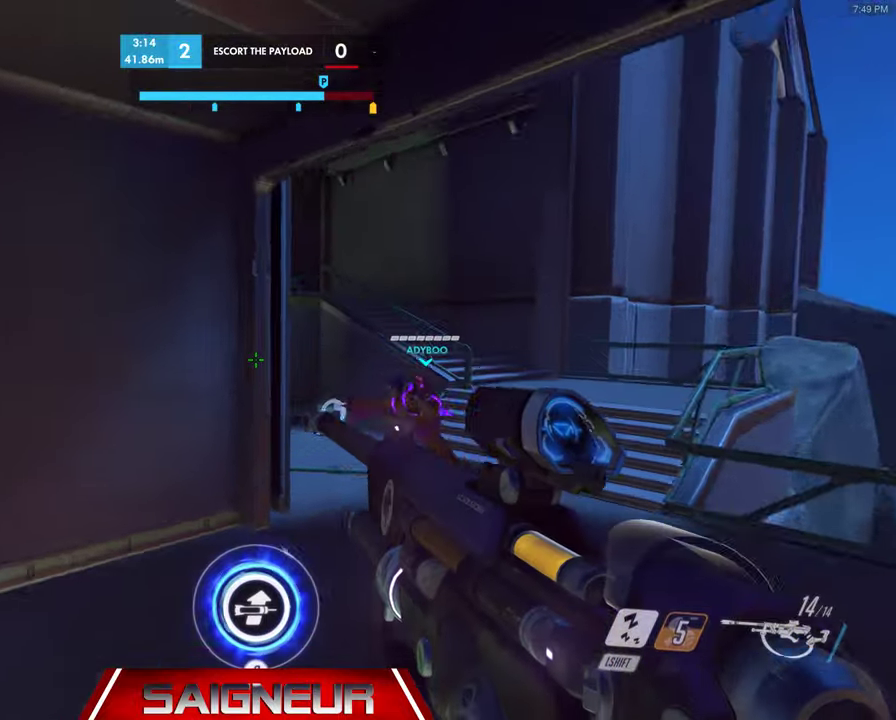
{"keys": ["d"], "mouse": [], "events": [[167, "w", "up"]]}
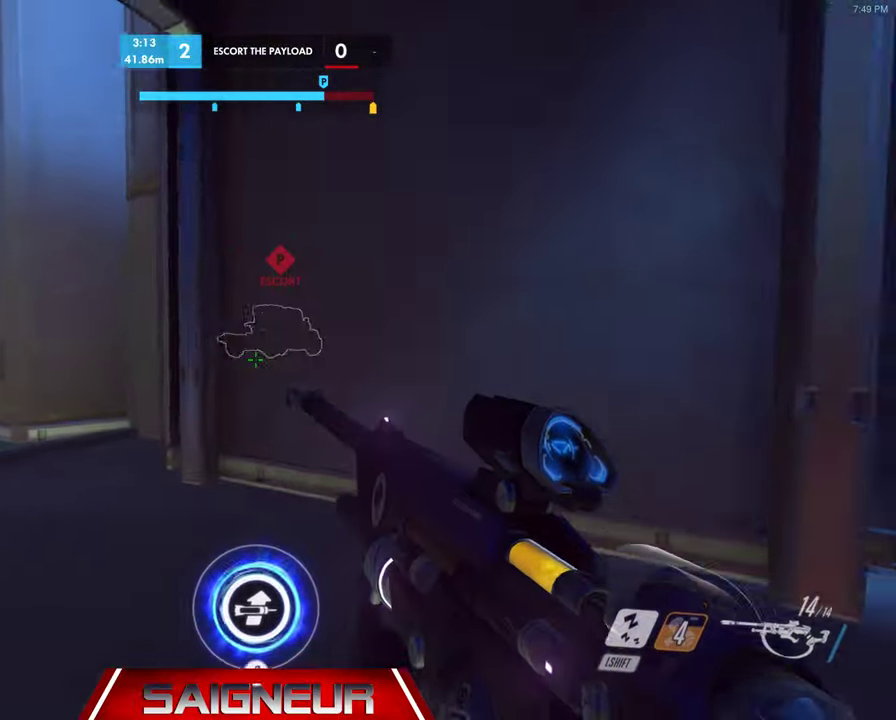
{"keys": ["a", "w"], "mouse": [], "events": [[133, "d", "up"], [167, "a", "down"], [367, "w", "down"]]}
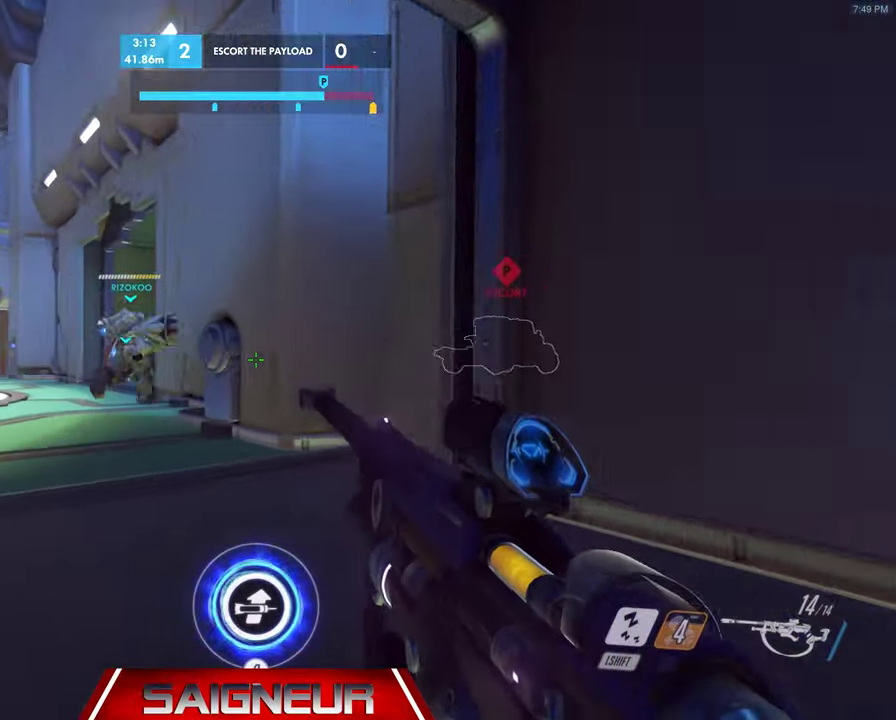
{"keys": ["w"], "mouse": ["left", "right"], "events": [[133, "mouse_right", "down"], [267, "mouse_left", "down"], [300, "a", "up"]]}
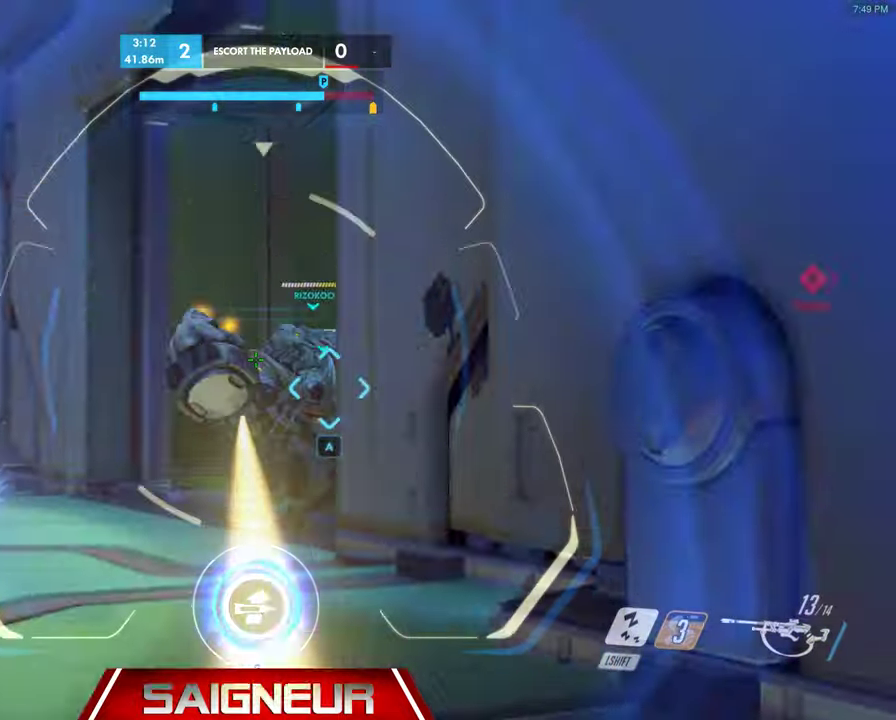
{"keys": ["a", "space", "w"], "mouse": [], "events": [[33, "a", "down"], [33, "mouse_left", "up"], [33, "mouse_right", "up"], [500, "space", "down"]]}
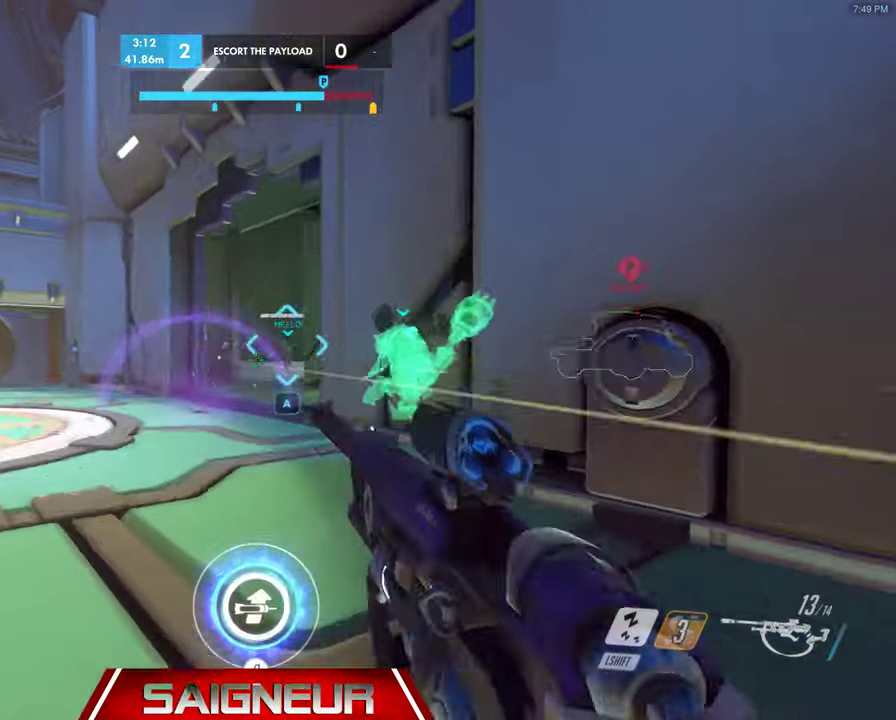
{"keys": ["a", "w"], "mouse": [], "events": [[233, "space", "up"]]}
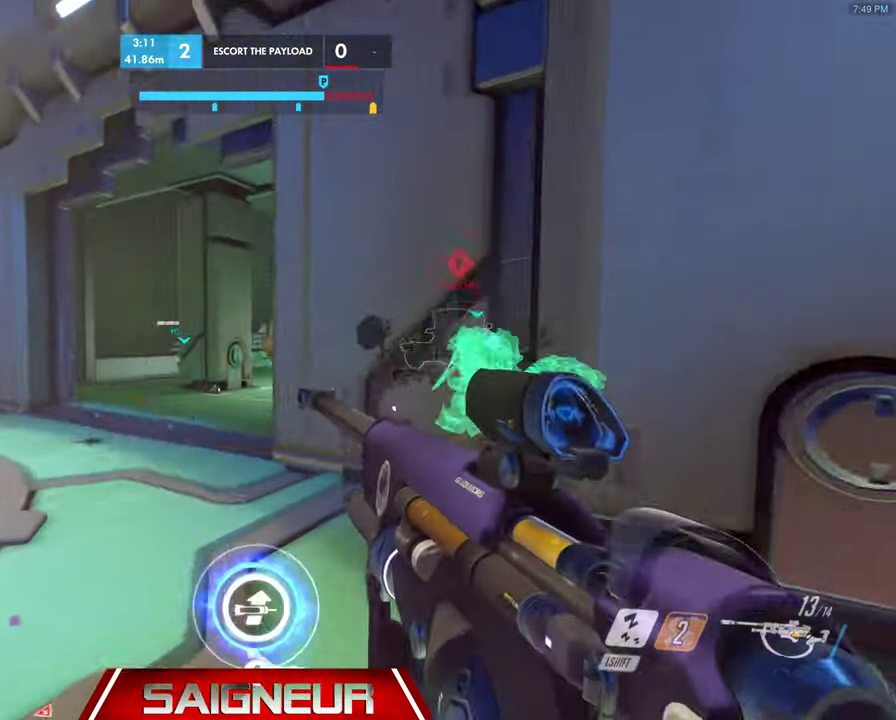
{"keys": ["a", "space", "w"], "mouse": [], "events": [[400, "space", "down"]]}
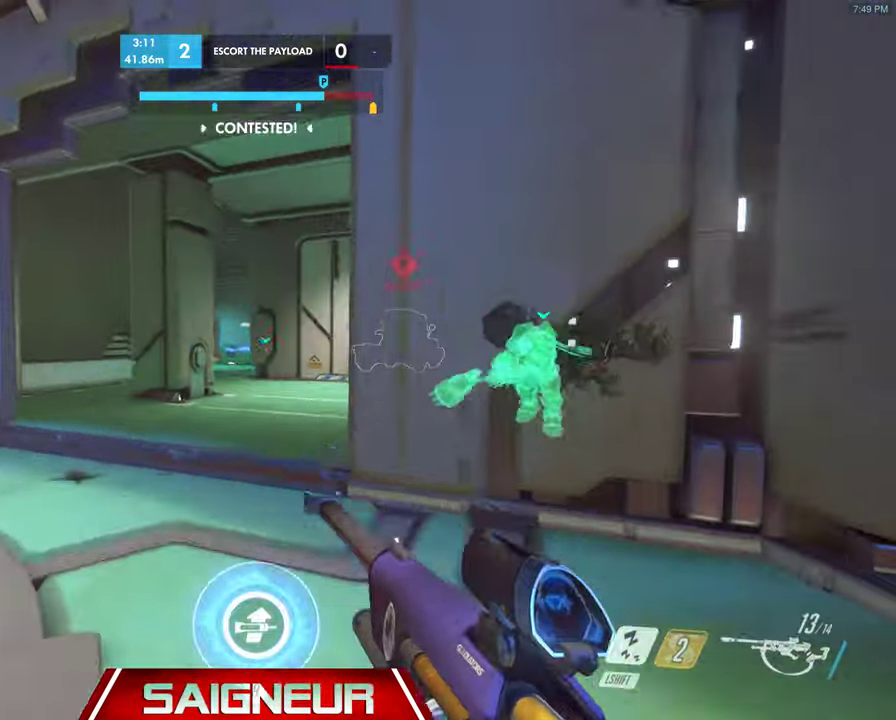
{"keys": ["a", "w"], "mouse": [], "events": [[100, "space", "up"]]}
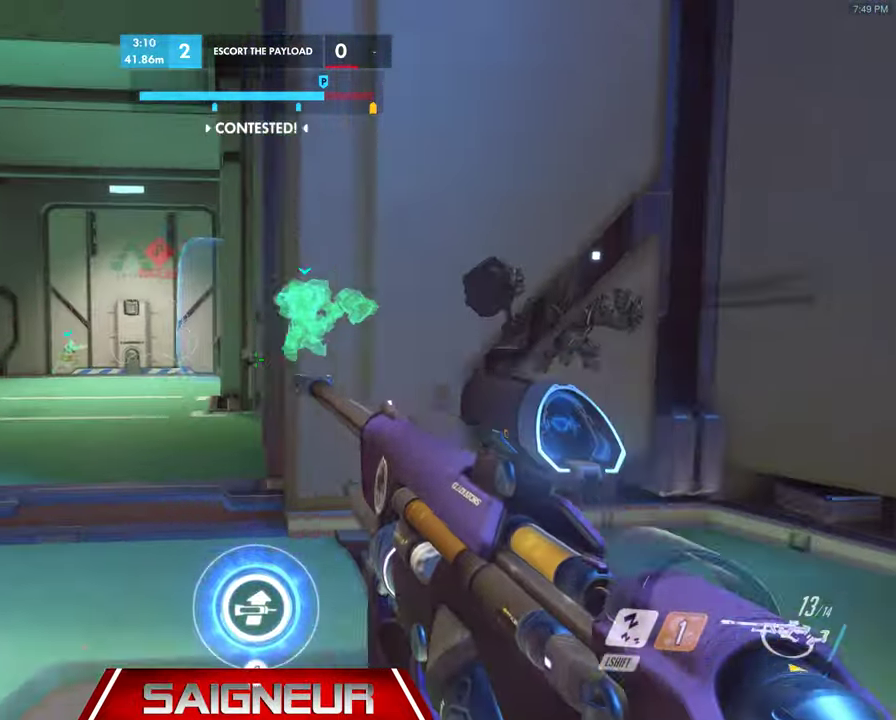
{"keys": ["a", "w"], "mouse": [], "events": [[67, "space", "down"], [300, "space", "up"]]}
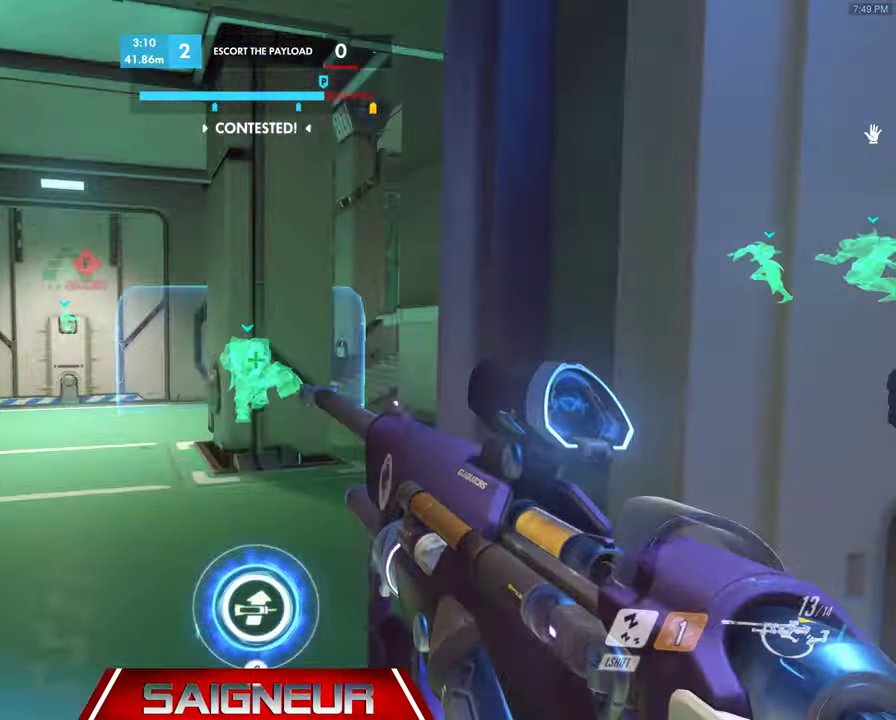
{"keys": ["a", "space", "w"], "mouse": ["right"], "events": [[367, "space", "down"], [500, "mouse_right", "down"]]}
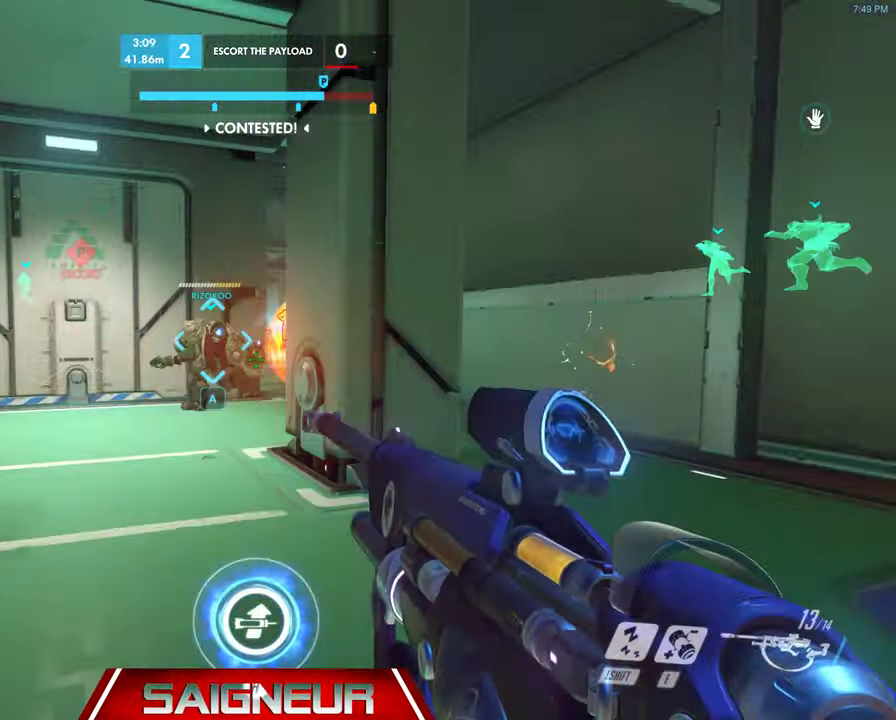
{"keys": ["a"], "mouse": [], "events": [[66, "space", "up"], [333, "mouse_left", "down"], [333, "w", "up"], [466, "mouse_left", "up"], [500, "mouse_right", "up"]]}
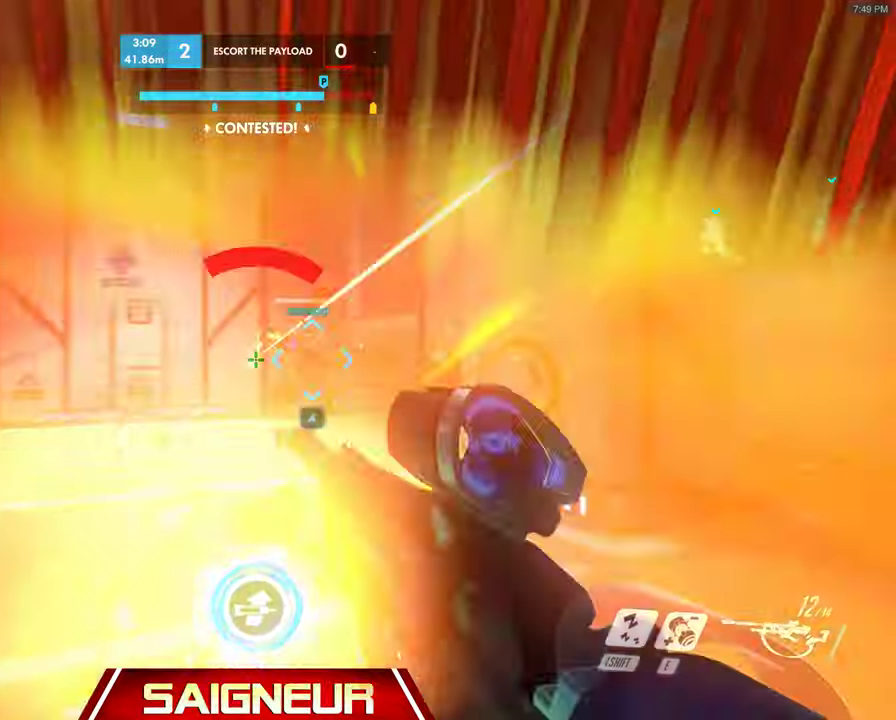
{"keys": ["a"], "mouse": [], "events": [[233, "w", "down"], [433, "w", "up"]]}